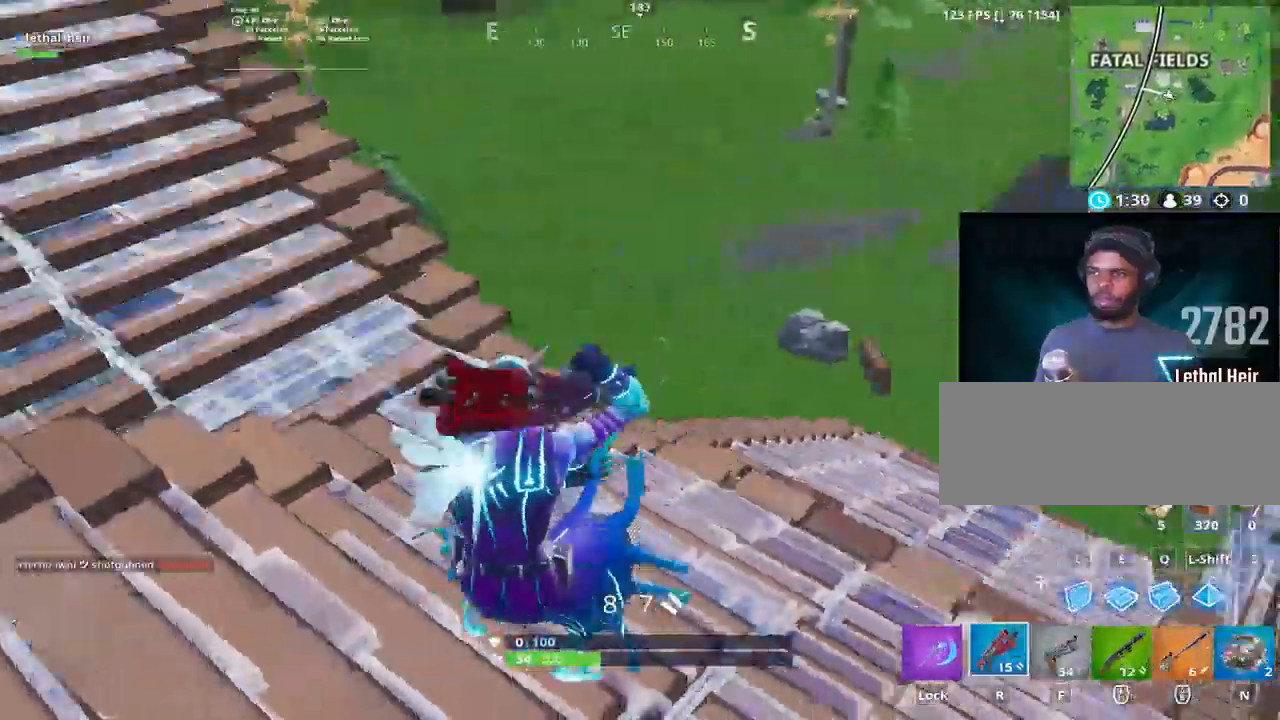
Gameplay with keyboard; each line is a JSON object with the keys held at the frame after it. "events" lists presses ("down") and releases ("up") of ".", "/", "0", "1", "2", "3", "4", "5", "6", "7", "8", "9", "a", "alt_l", "alt_r", "b", "backslash", "backspace", "c", "caps_lock", "comma", "ctrl_l", "ctrl_r", "d", "e", "equals", "f", "g", "h", "i", "j", "k", "l", "lbracket", "m", "minus", "n", "o", "p", "q", "quote", "r", "rbracket", "return", "s", "semicolon", "shift_l", "shift_r", "space", "super", "t", "tab", "tilde", "u", "v", "w", "x", "y" and "z" between this image and that frame as [ms after this image, input, new state], when the widget could be followed in between. No other keys are recorded. Mouse input is not recorded.
{"keys": ["d"], "events": [[167, "a", "down"], [250, "s", "up"], [317, "alt_l", "down"], [317, "d", "down"], [367, "a", "up"], [433, "alt_l", "up"]]}
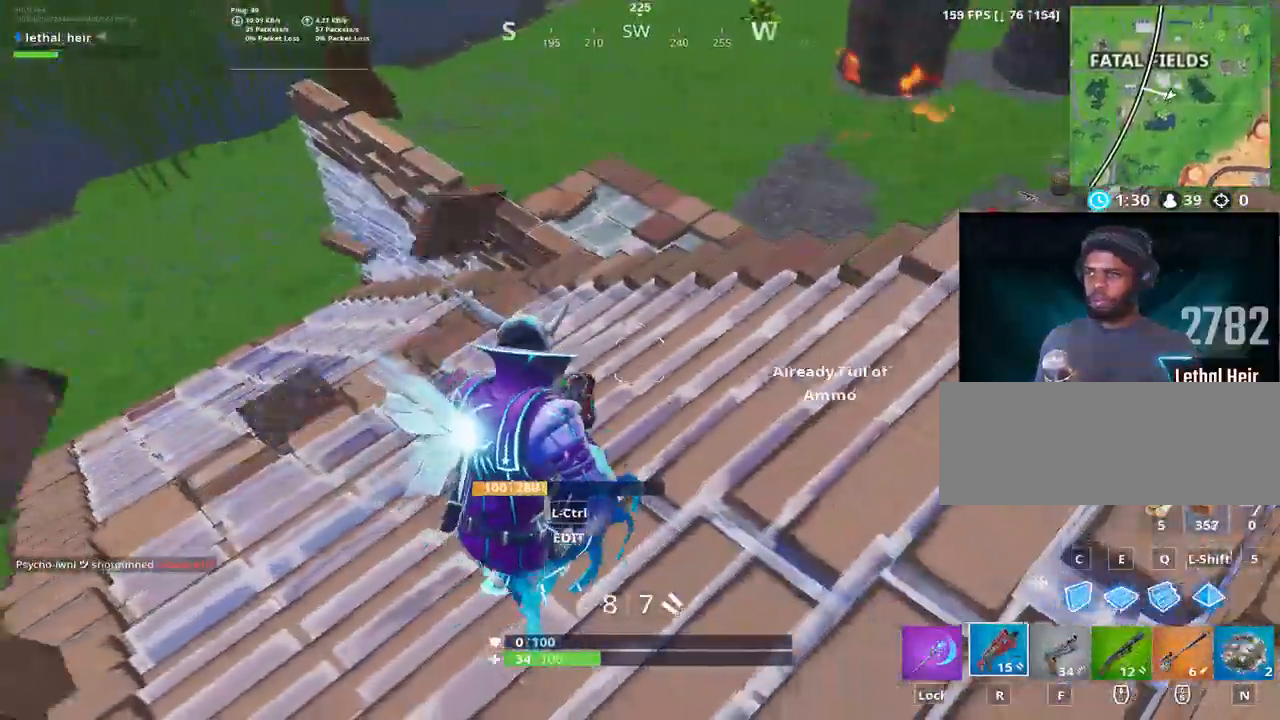
{"keys": ["a", "d"], "events": [[483, "a", "down"]]}
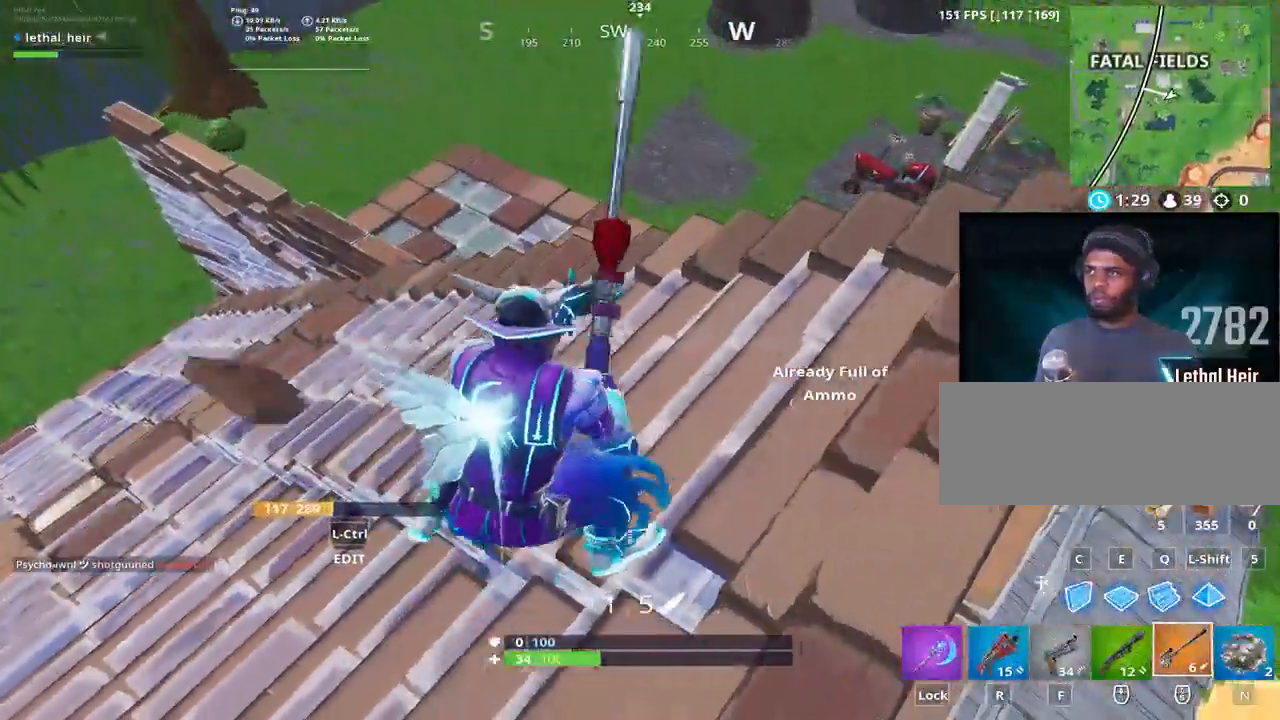
{"keys": ["d"], "events": [[33, "d", "up"], [67, "a", "up"], [200, "d", "down"], [250, "d", "up"], [283, "a", "down"], [367, "a", "up"], [367, "d", "down"]]}
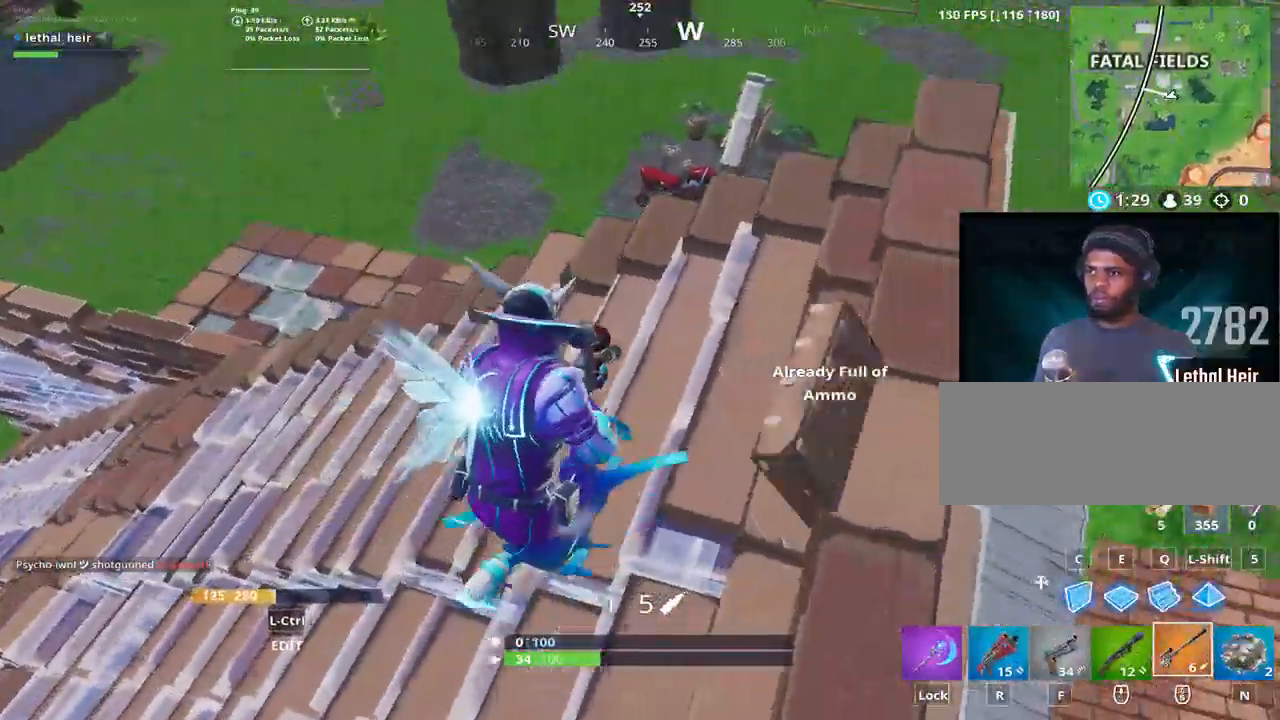
{"keys": [], "events": [[417, "d", "up"]]}
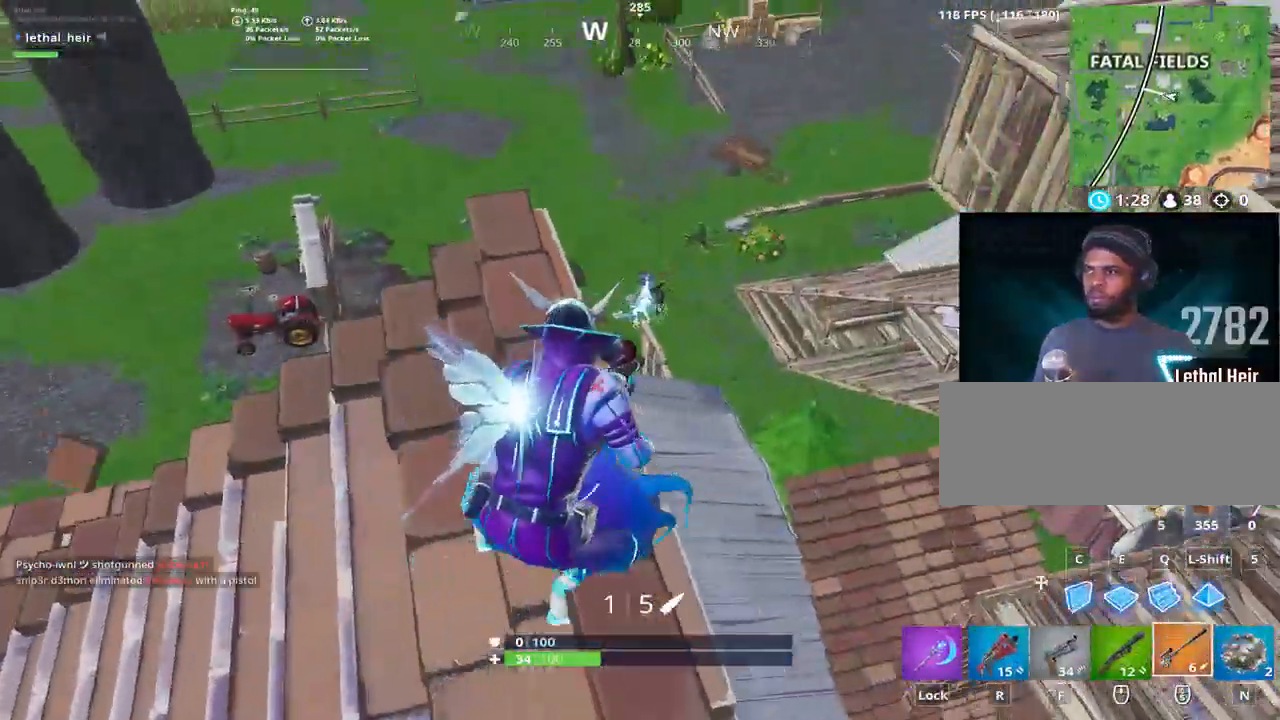
{"keys": [], "events": [[83, "w", "down"], [233, "d", "down"], [233, "w", "up"], [417, "d", "up"]]}
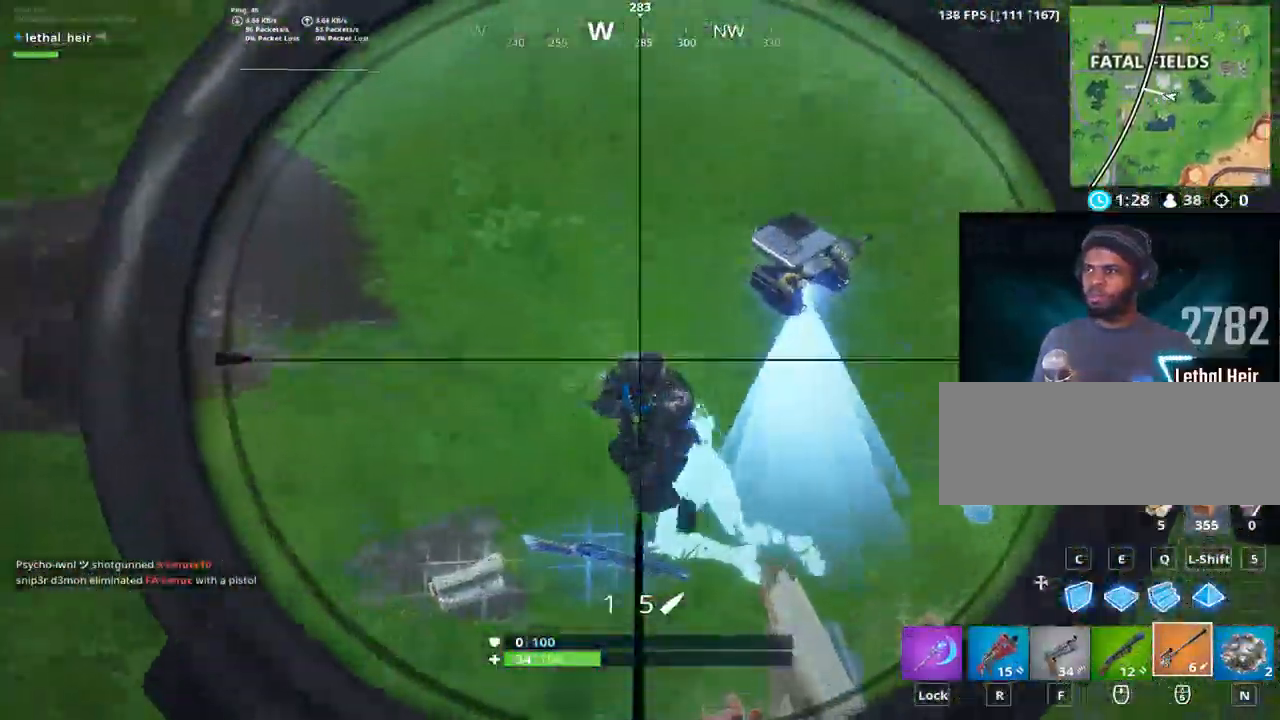
{"keys": ["w"], "events": [[433, "w", "down"]]}
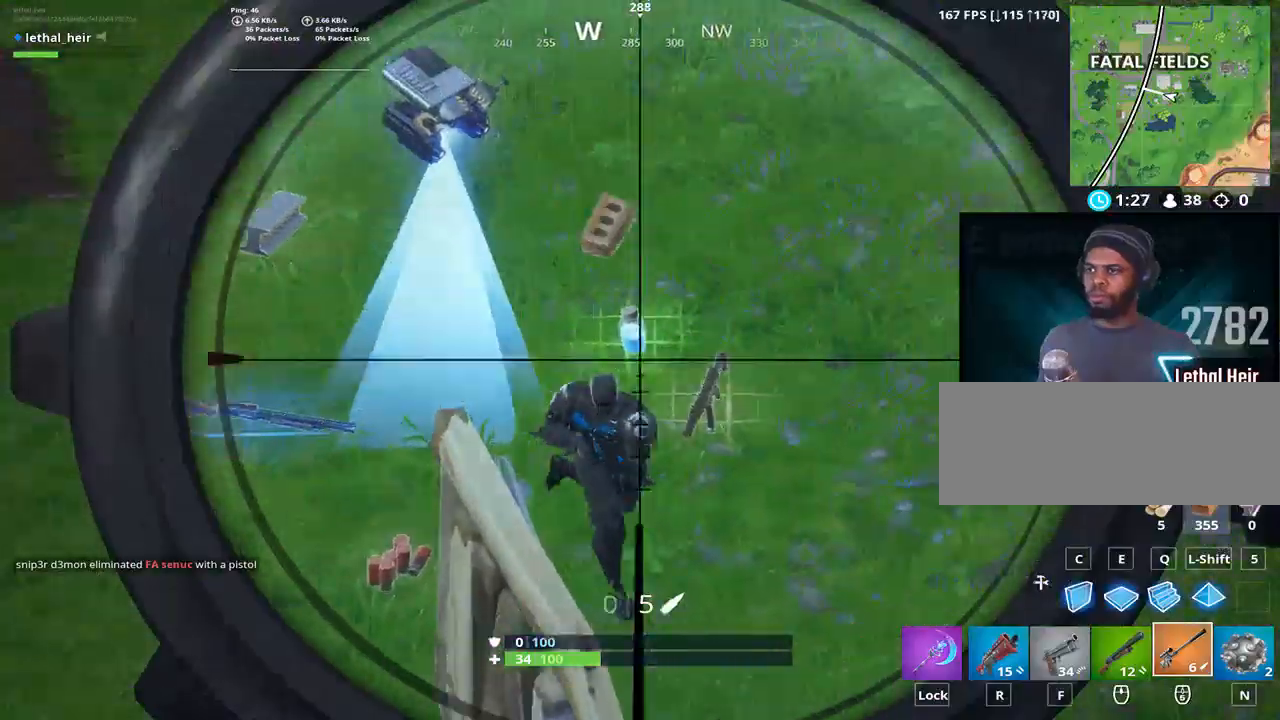
{"keys": ["d"], "events": [[67, "w", "up"], [217, "f", "down"], [250, "f", "up"], [283, "a", "down"], [333, "s", "down"], [400, "d", "down"], [450, "s", "up"], [483, "a", "up"]]}
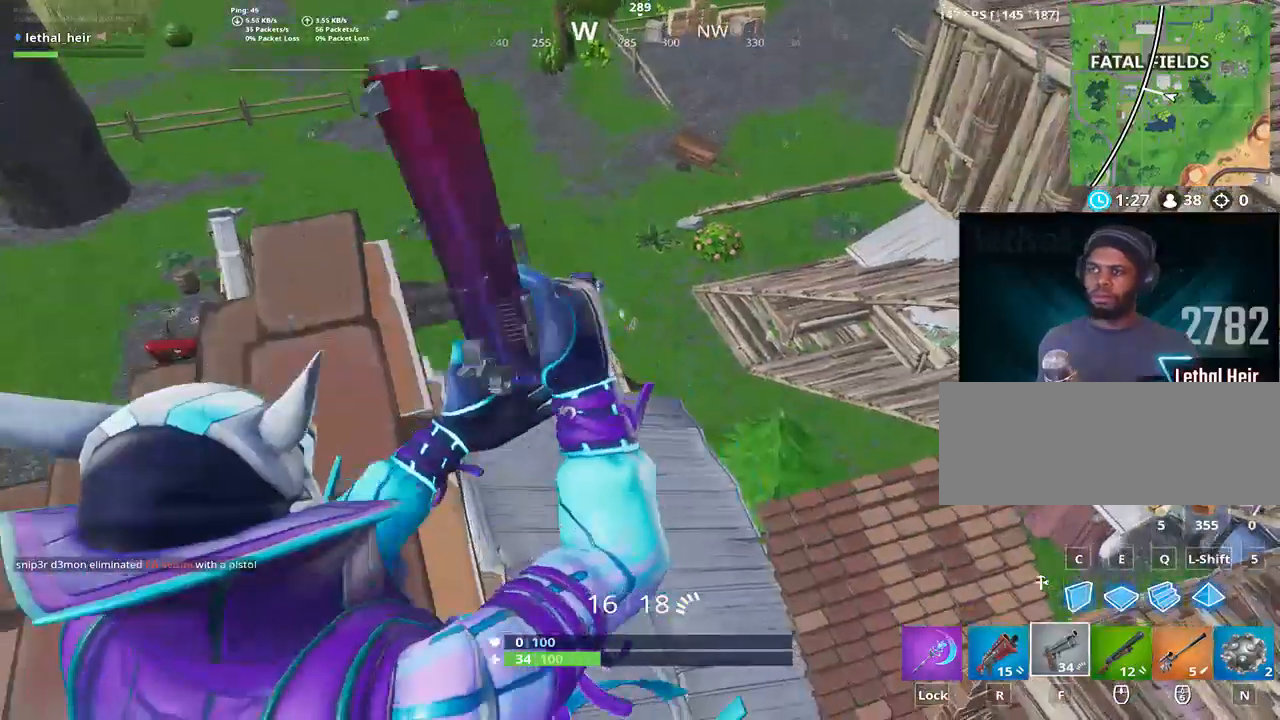
{"keys": [], "events": [[67, "d", "up"], [400, "alt_l", "down"], [483, "alt_l", "up"]]}
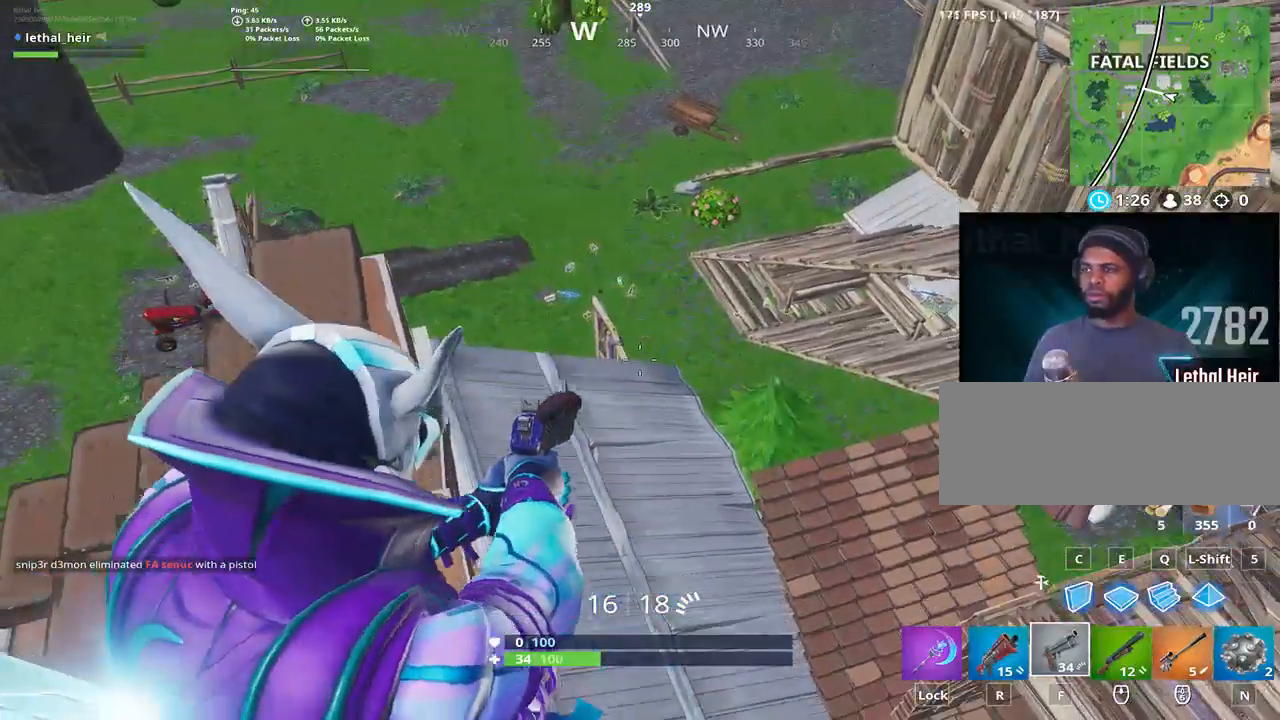
{"keys": [], "events": []}
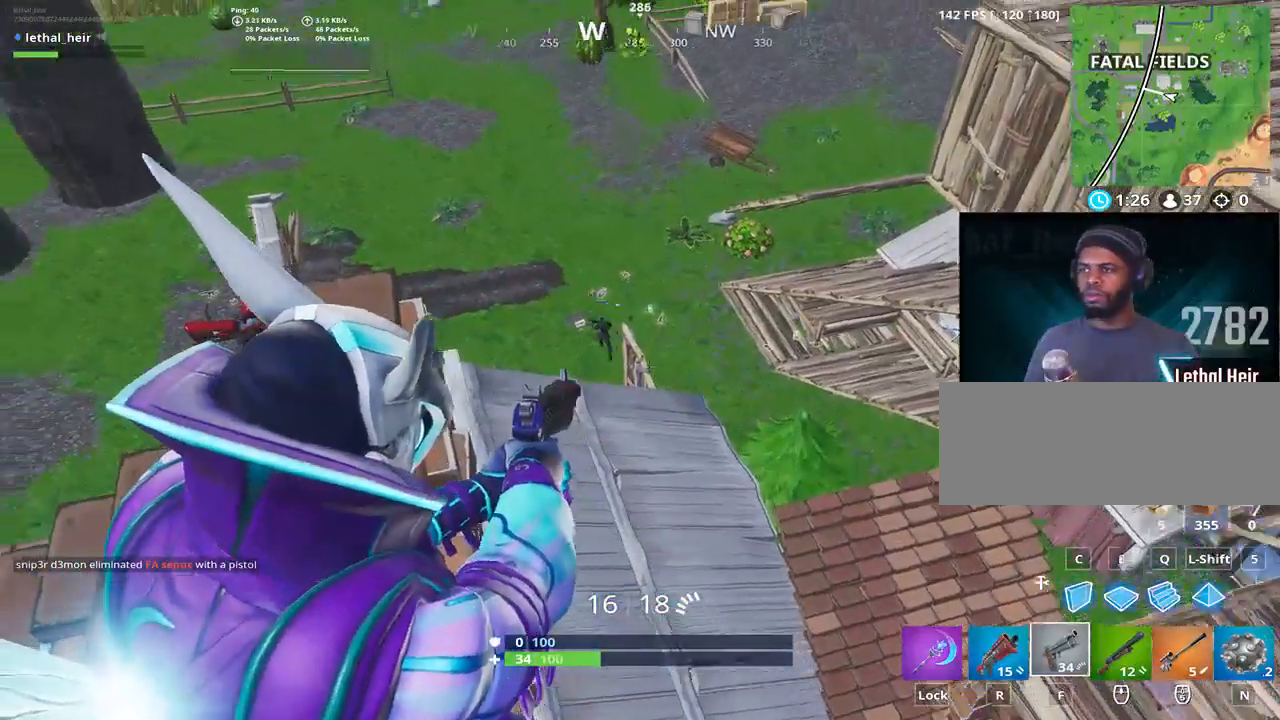
{"keys": [], "events": [[133, "alt_l", "down"], [200, "d", "down"], [283, "alt_l", "up"], [383, "d", "up"]]}
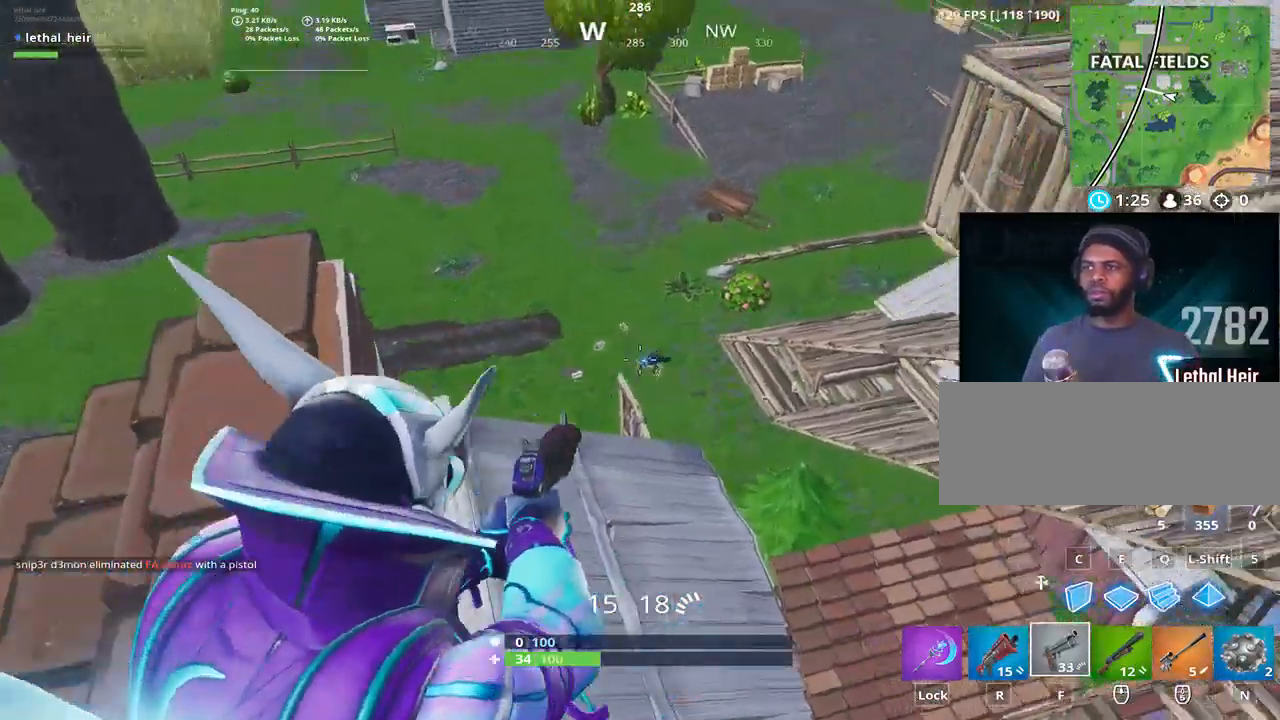
{"keys": [], "events": [[417, "alt_l", "down"], [483, "alt_l", "up"]]}
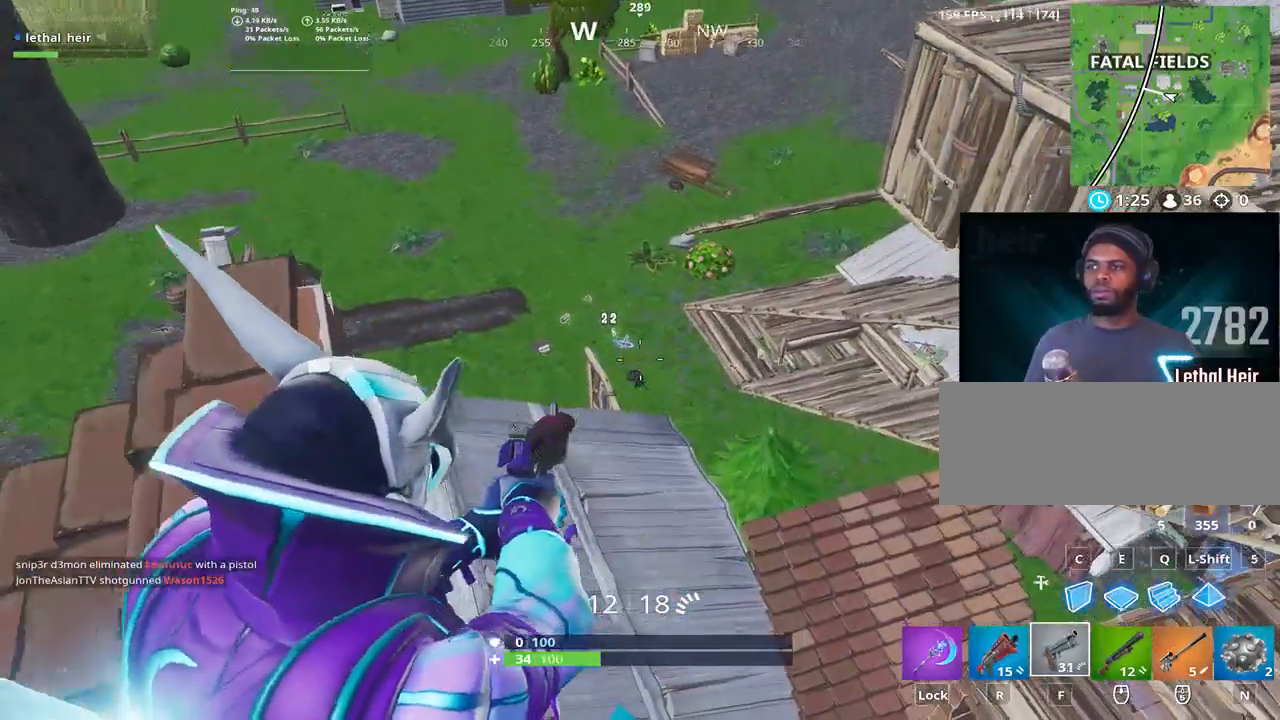
{"keys": ["a"], "events": [[333, "s", "down"], [450, "a", "down"], [450, "s", "up"]]}
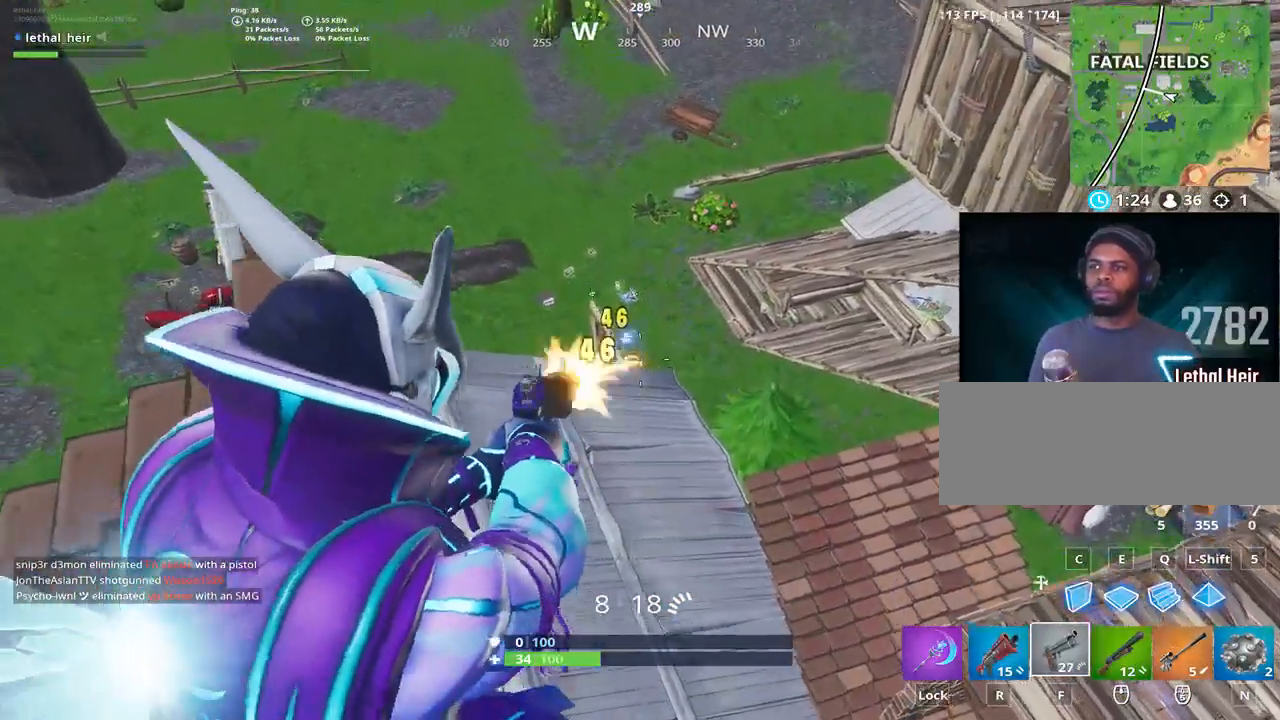
{"keys": ["a", "alt_l", "w"], "events": [[50, "s", "down"], [150, "s", "up"], [400, "alt_l", "down"], [467, "w", "down"]]}
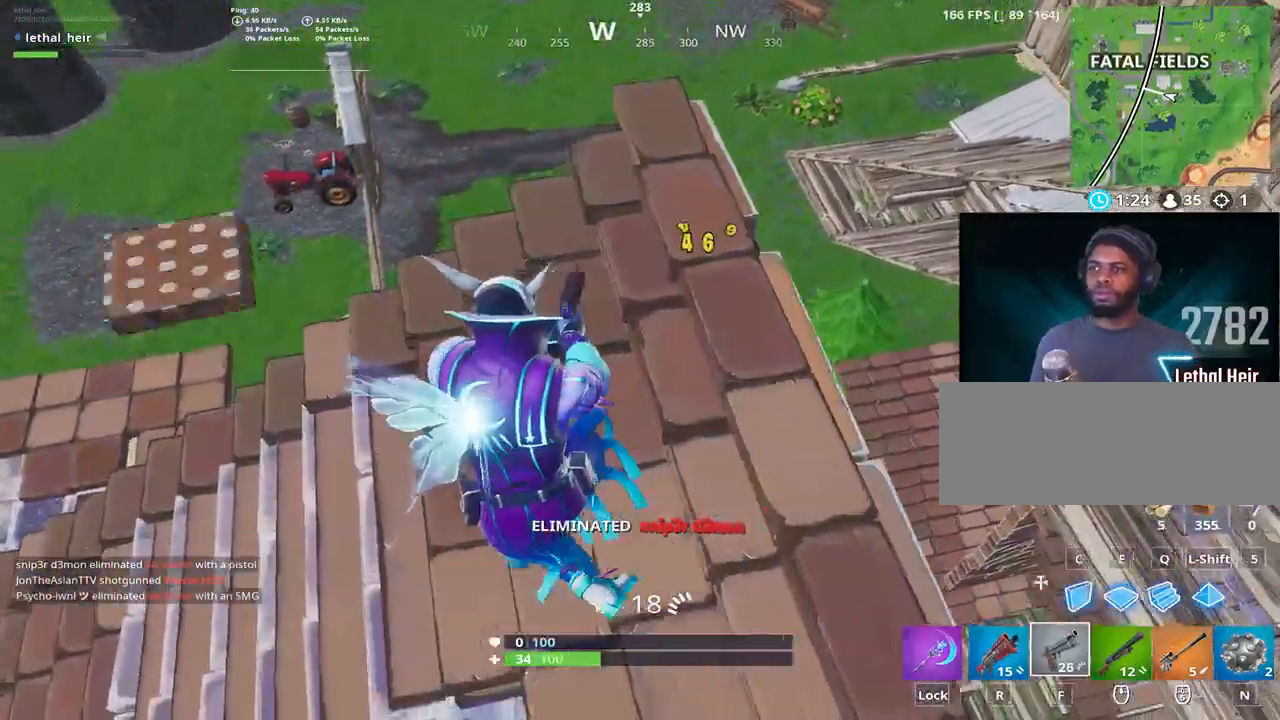
{"keys": ["a", "w"], "events": [[50, "alt_l", "up"], [150, "a", "up"], [367, "a", "down"]]}
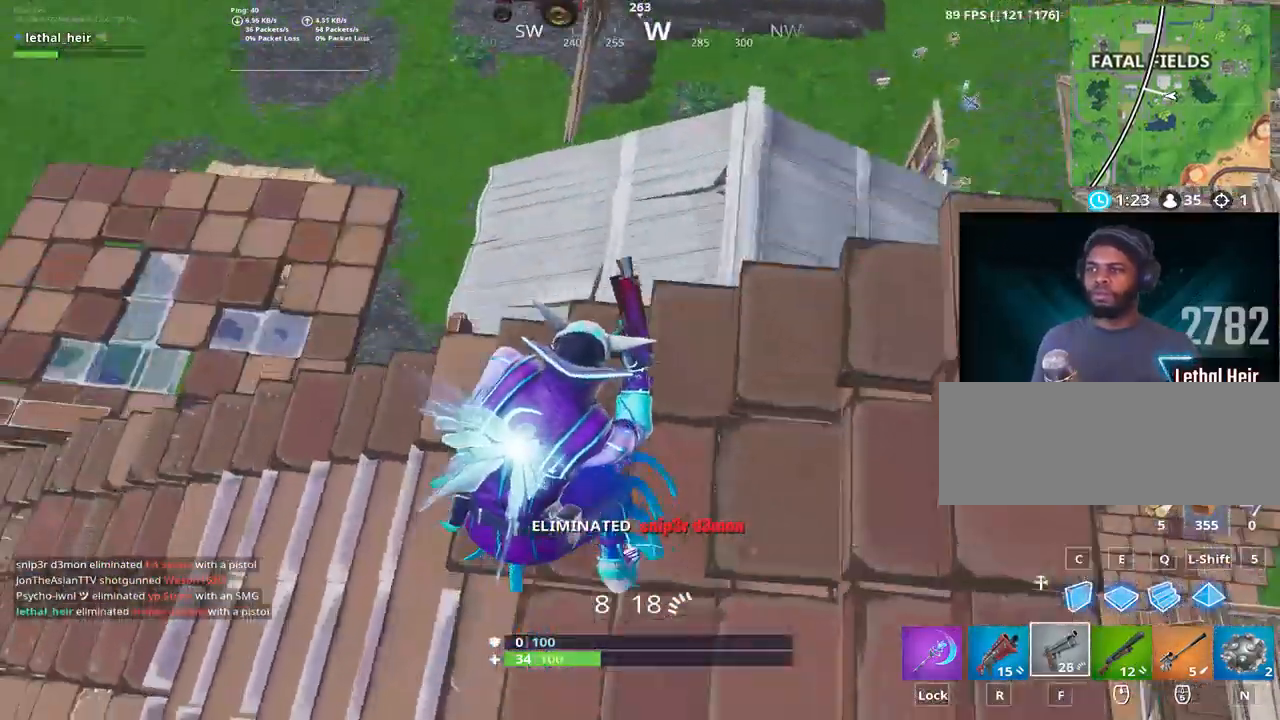
{"keys": ["d", "w"], "events": [[67, "a", "up"], [383, "d", "down"]]}